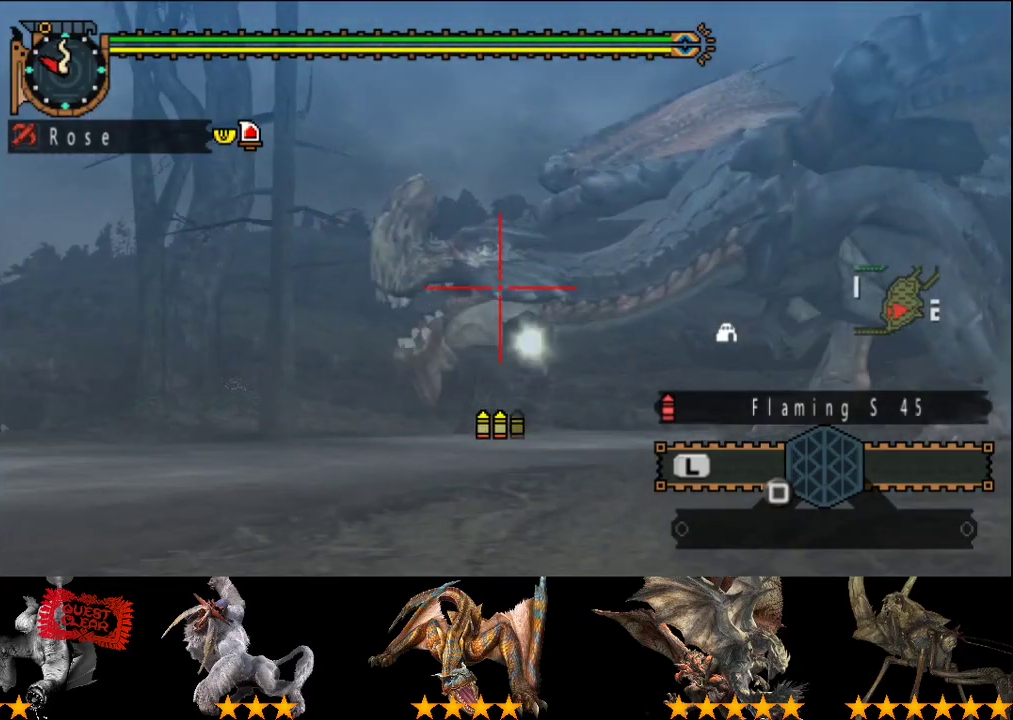
Gameplay with a controller (PlayStation layout); each line is a JSON object with the inputs held at the frame after it. "events" lists button and stick changes between this image and that frame as [ms after this image, input, new state], when the widget could be followed in between. This overlay highlights the sticks when they move; stick clicks (L3 R3) are not distinguishable. Not read: L3 R3.
{"buttons": [], "left_stick": "up-right", "right_stick": "center", "events": [[50, "CIRCLE", "down"], [117, "CIRCLE", "up"], [183, "CIRCLE", "down"], [267, "CIRCLE", "up"], [400, "left_stick", "right"], [500, "left_stick", "up-right"]]}
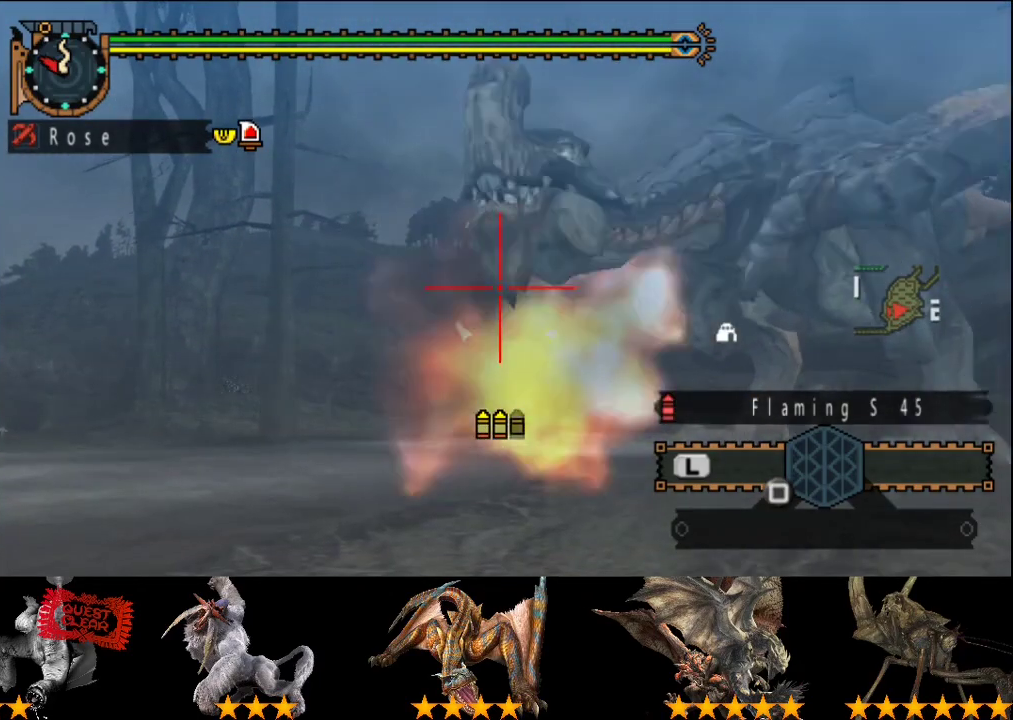
{"buttons": ["CIRCLE"], "left_stick": "up-right", "right_stick": "center", "events": [[167, "left_stick", "right"], [367, "left_stick", "up-right"], [433, "CIRCLE", "down"]]}
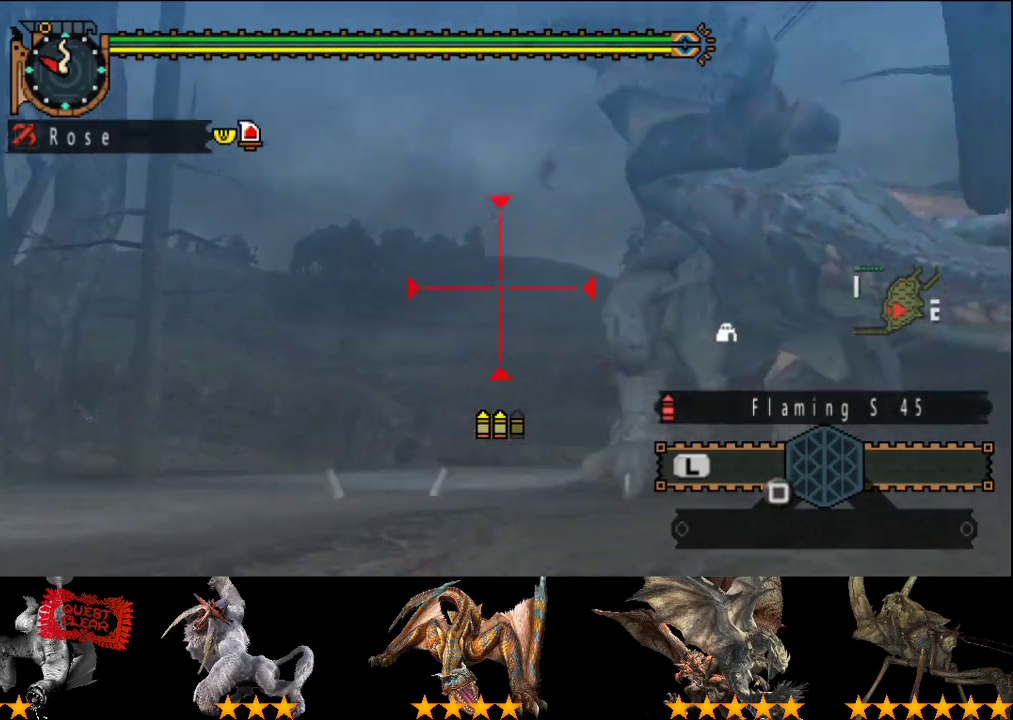
{"buttons": [], "left_stick": "center", "right_stick": "center", "events": [[167, "CIRCLE", "up"], [200, "R2", "down"], [233, "left_stick", "center"], [300, "R2", "up"]]}
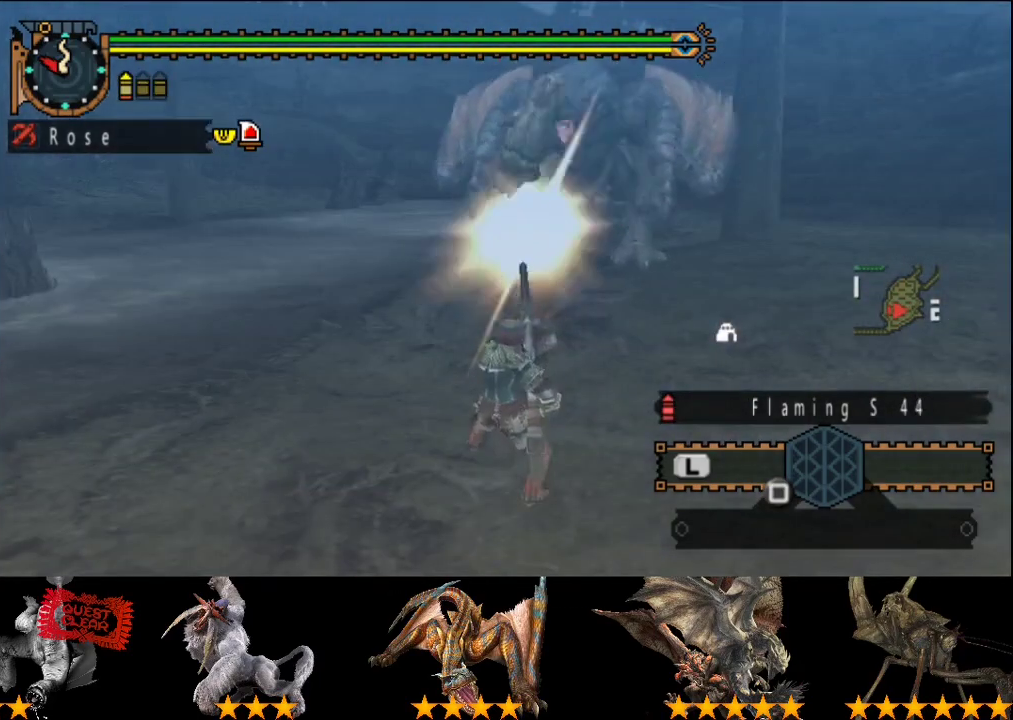
{"buttons": [], "left_stick": "center", "right_stick": "center", "events": [[150, "left_stick", "down-right"], [417, "left_stick", "center"]]}
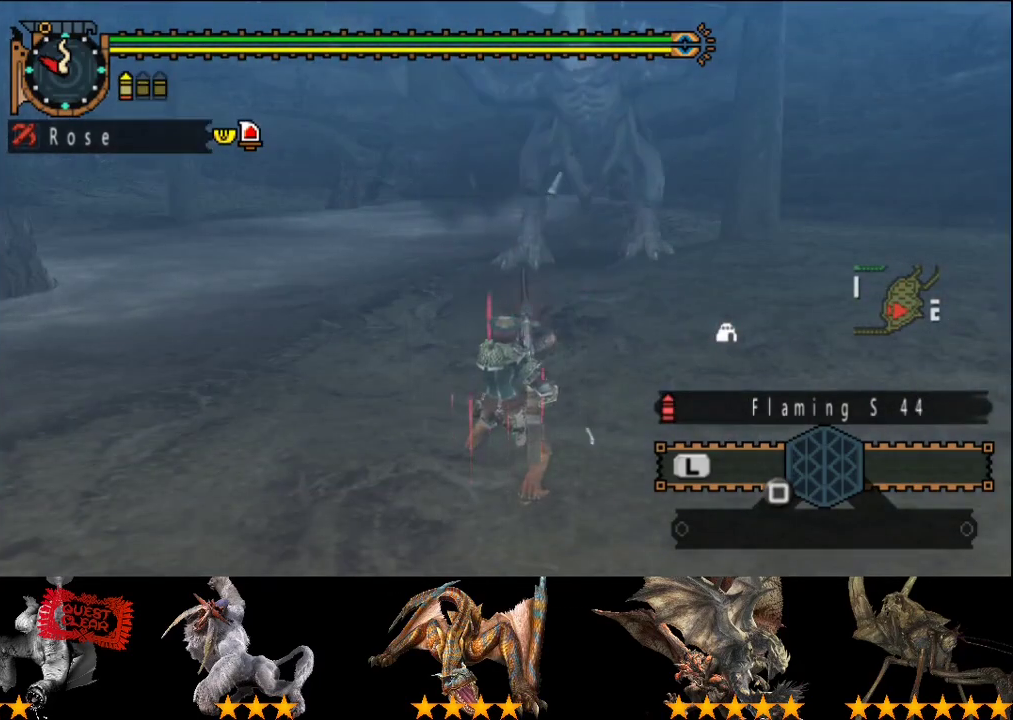
{"buttons": [], "left_stick": "up-right", "right_stick": "center", "events": [[17, "R2", "down"], [117, "R2", "up"], [150, "left_stick", "up"], [450, "left_stick", "up-right"]]}
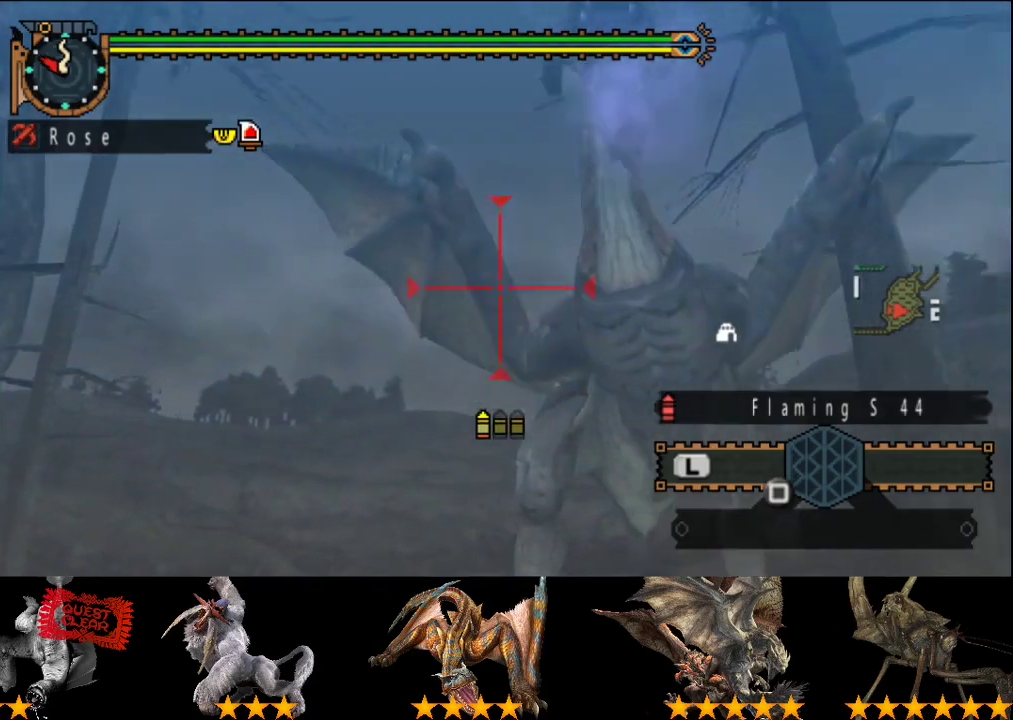
{"buttons": ["TRIANGLE"], "left_stick": "center", "right_stick": "center", "events": [[50, "CIRCLE", "down"], [83, "left_stick", "up"], [150, "CIRCLE", "up"], [150, "left_stick", "center"], [217, "TRIANGLE", "down"]]}
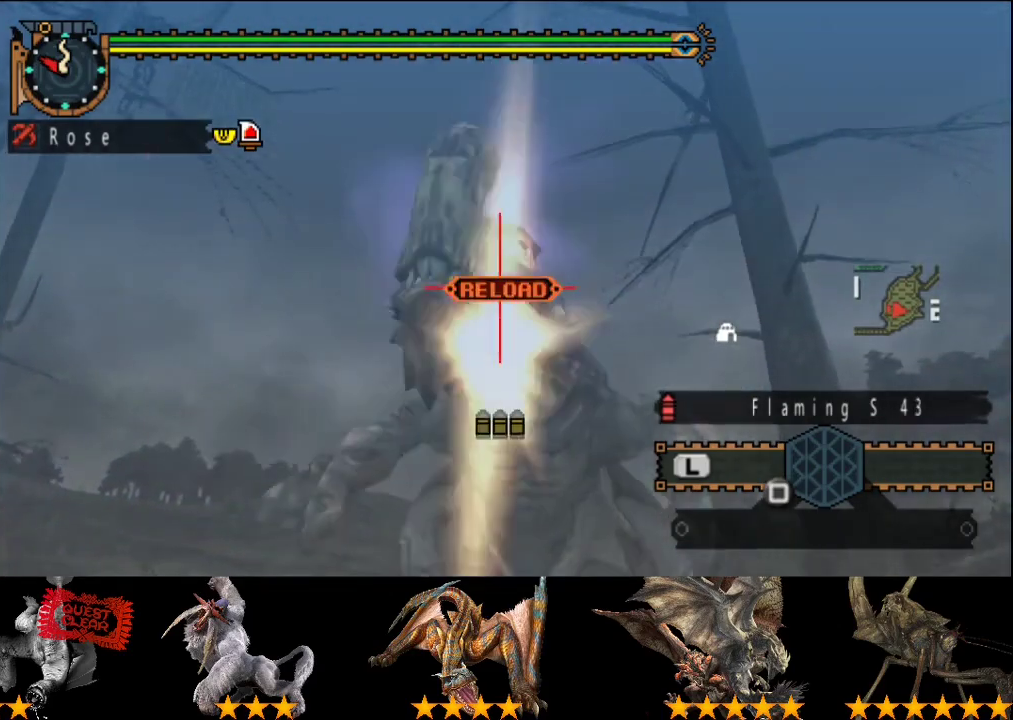
{"buttons": ["TRIANGLE"], "left_stick": "down", "right_stick": "center", "events": [[150, "TRIANGLE", "up"], [200, "TRIANGLE", "down"], [300, "TRIANGLE", "up"], [333, "left_stick", "down"], [367, "TRIANGLE", "down"], [433, "TRIANGLE", "up"], [500, "TRIANGLE", "down"]]}
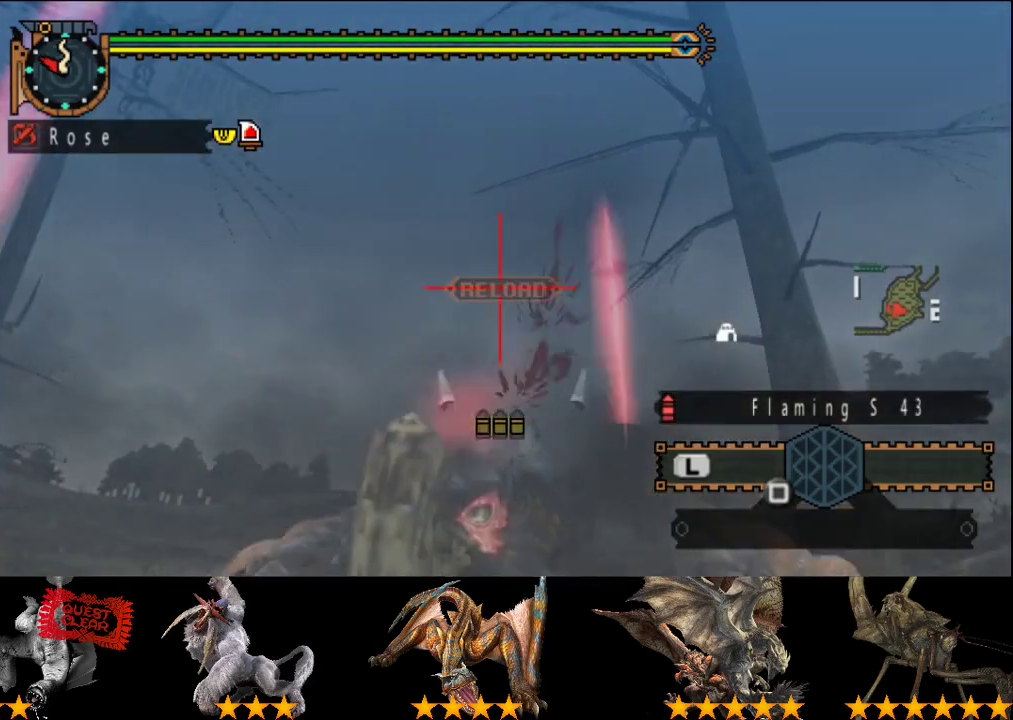
{"buttons": [], "left_stick": "center", "right_stick": "center", "events": [[133, "TRIANGLE", "up"], [233, "left_stick", "center"], [400, "R2", "down"], [467, "R2", "up"]]}
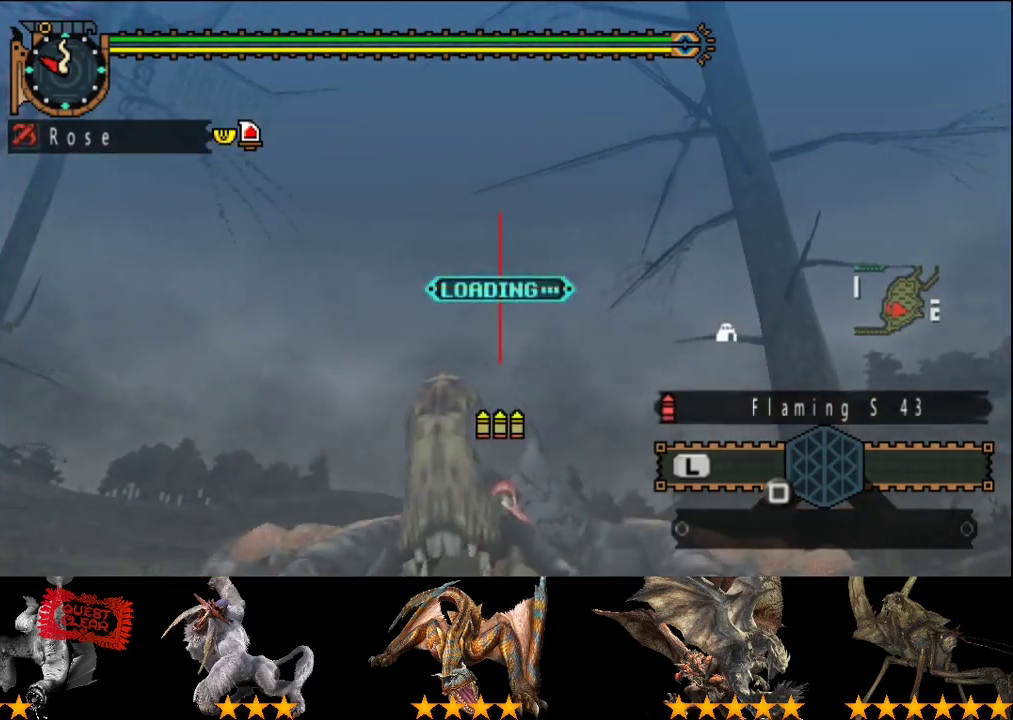
{"buttons": [], "left_stick": "right", "right_stick": "center", "events": [[100, "left_stick", "right"]]}
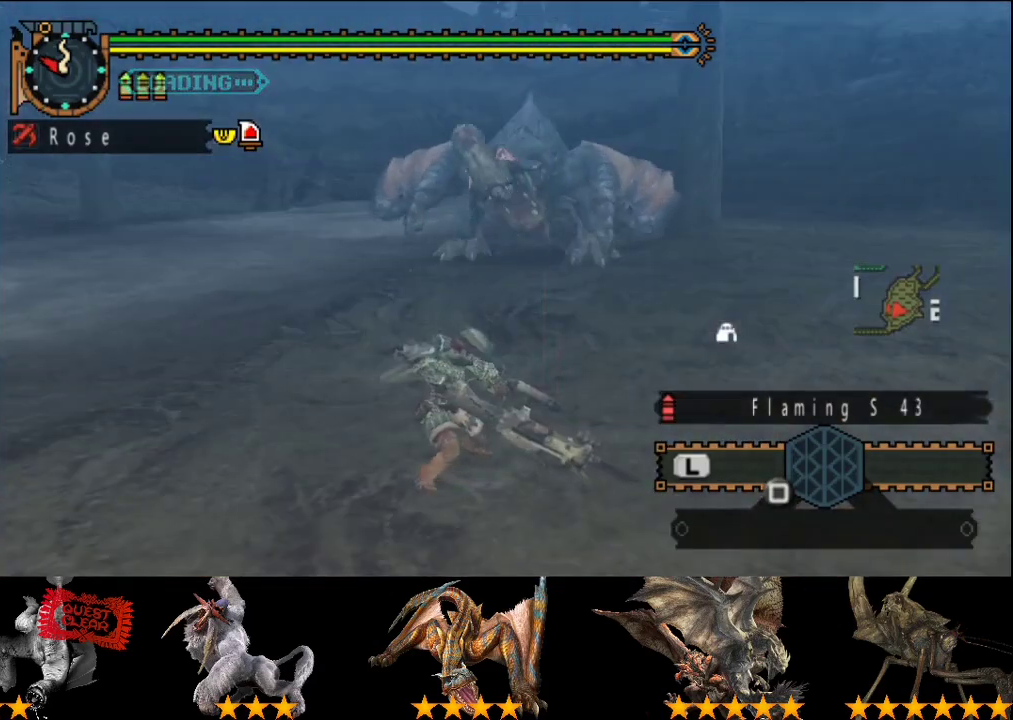
{"buttons": [], "left_stick": "right", "right_stick": "center", "events": []}
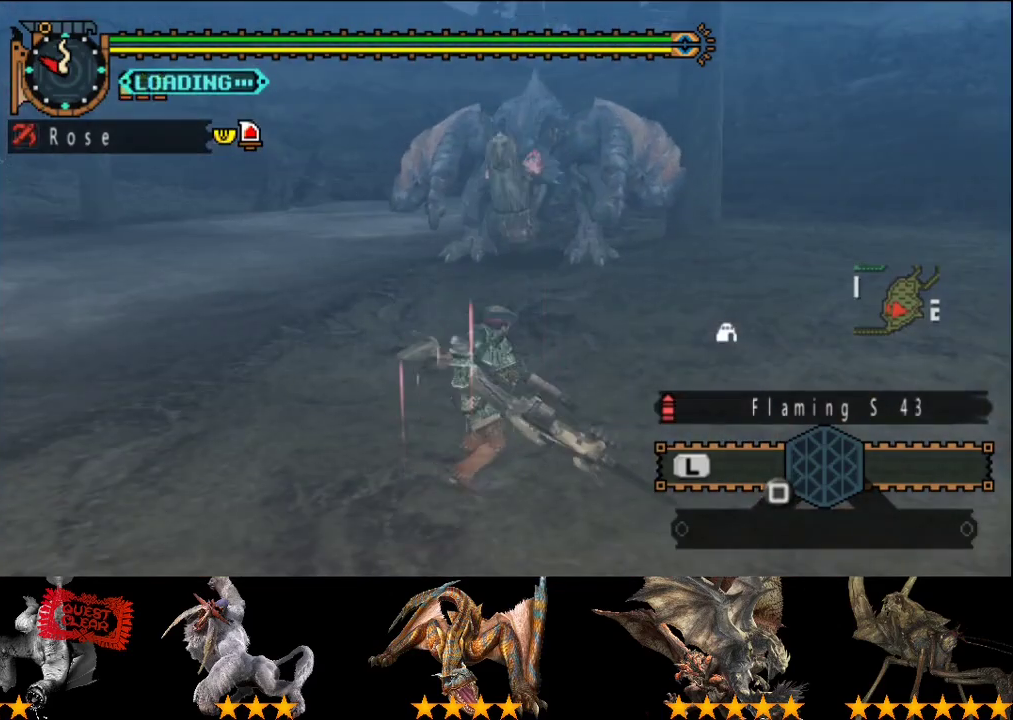
{"buttons": [], "left_stick": "right", "right_stick": "center", "events": []}
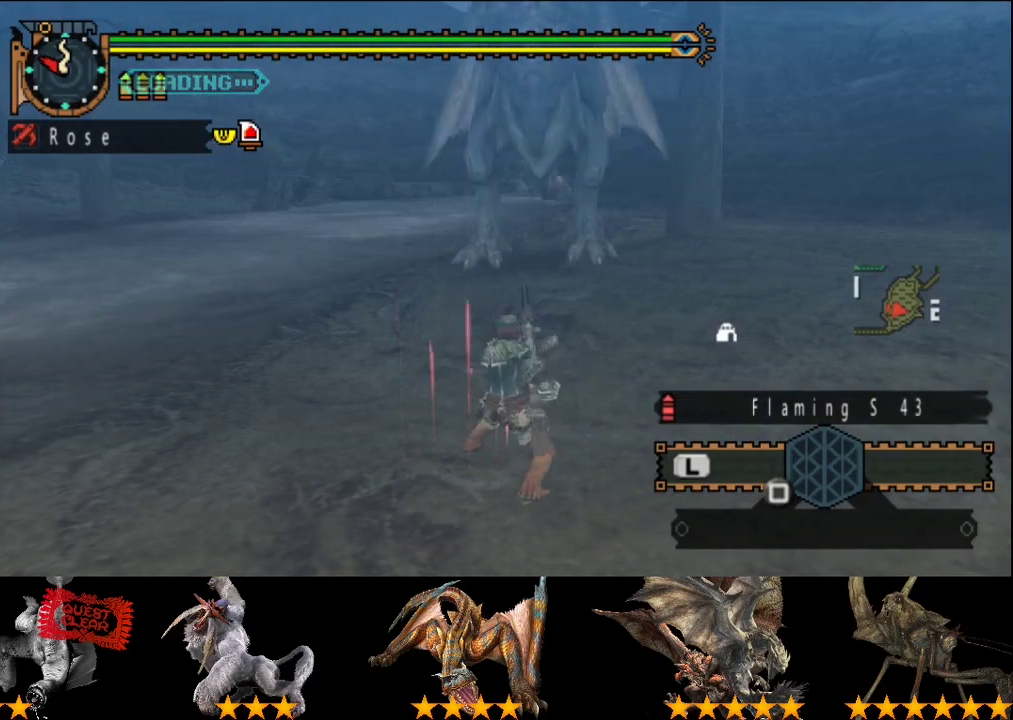
{"buttons": [], "left_stick": "down-right", "right_stick": "center", "events": [[250, "CROSS", "down"], [300, "CROSS", "up"], [350, "left_stick", "down-right"]]}
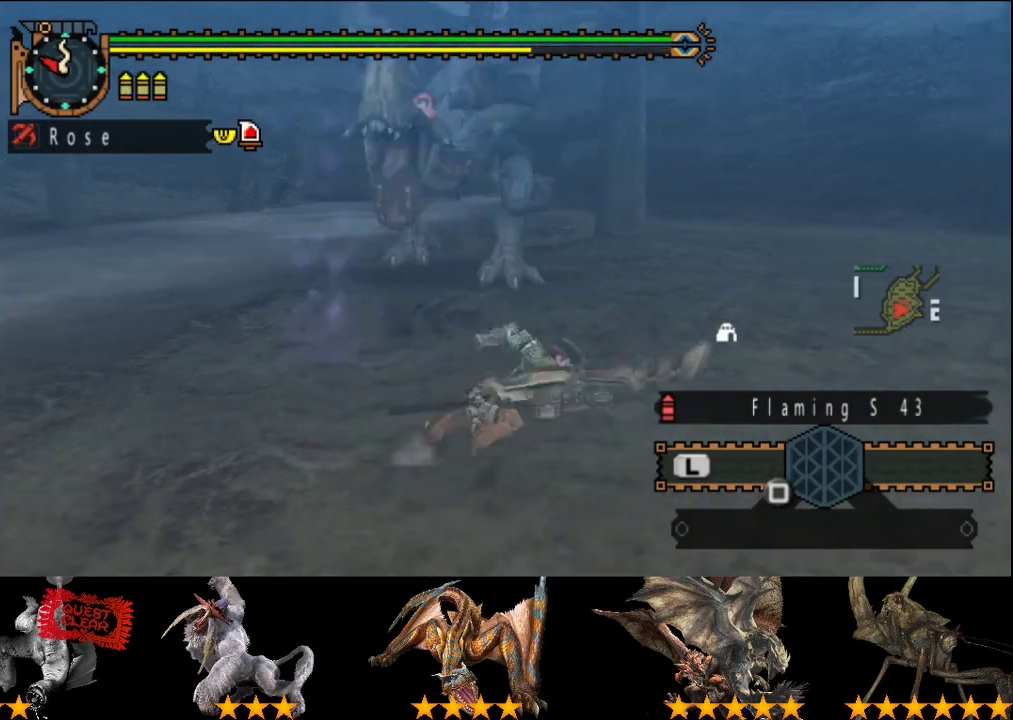
{"buttons": [], "left_stick": "right", "right_stick": "center", "events": [[217, "right_stick", "left"], [383, "right_stick", "center"], [450, "left_stick", "right"]]}
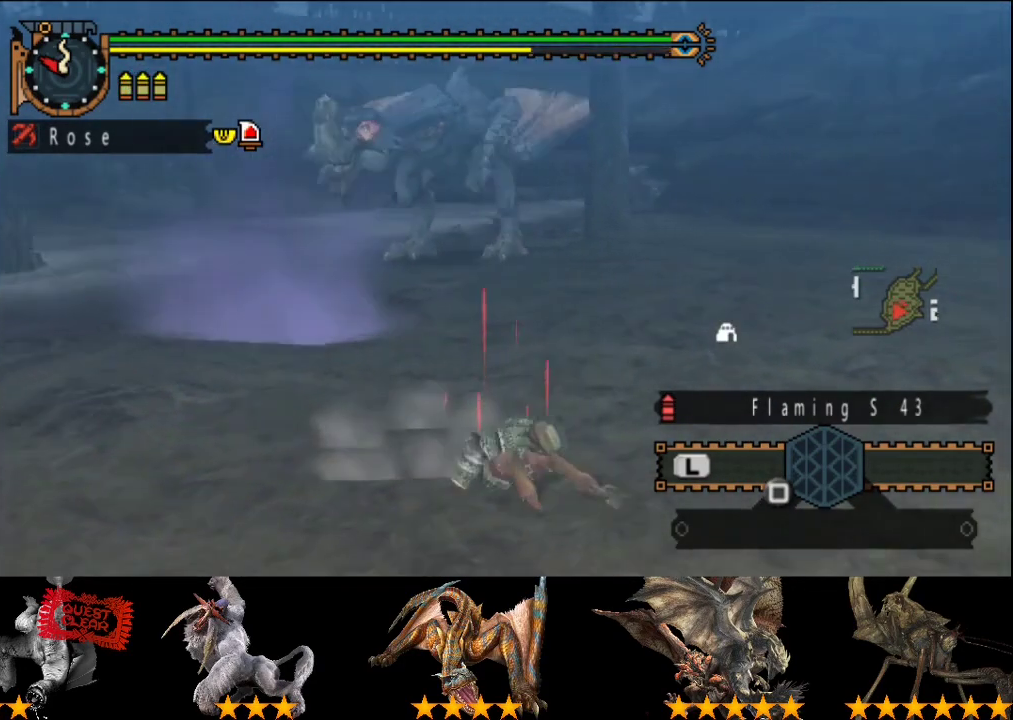
{"buttons": ["CROSS"], "left_stick": "right", "right_stick": "center", "events": [[83, "left_stick", "down-right"], [183, "left_stick", "right"], [467, "CROSS", "down"]]}
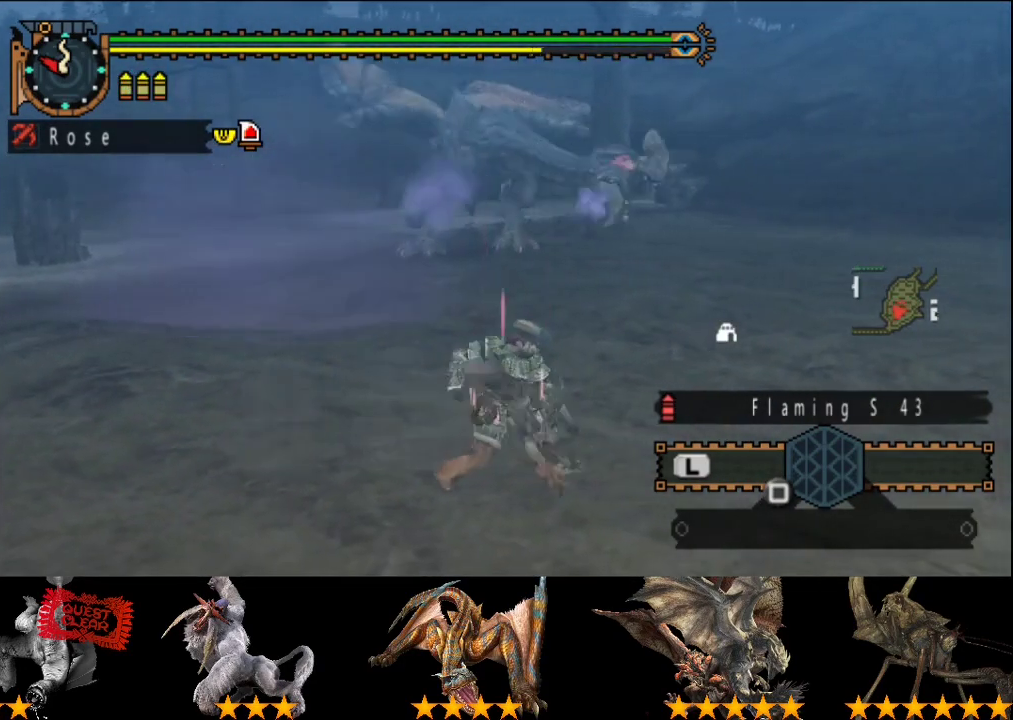
{"buttons": [], "left_stick": "up", "right_stick": "center", "events": [[67, "CROSS", "up"], [100, "left_stick", "down-right"], [300, "right_stick", "left"], [333, "left_stick", "center"], [433, "left_stick", "up"], [433, "right_stick", "center"]]}
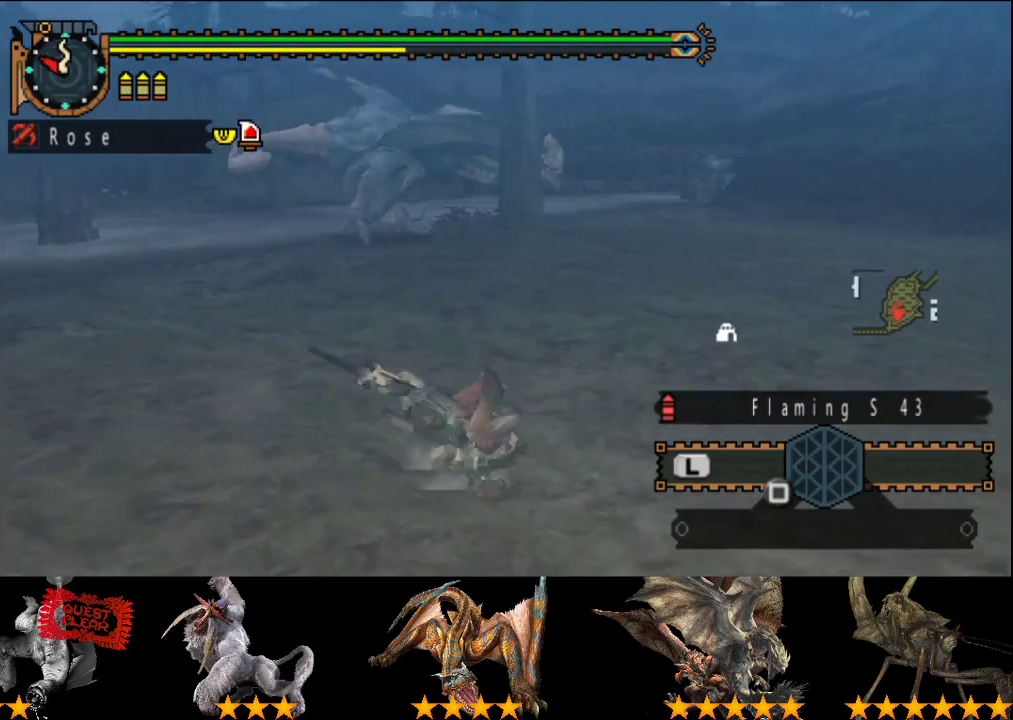
{"buttons": [], "left_stick": "up", "right_stick": "center", "events": [[300, "right_stick", "left"], [433, "right_stick", "center"]]}
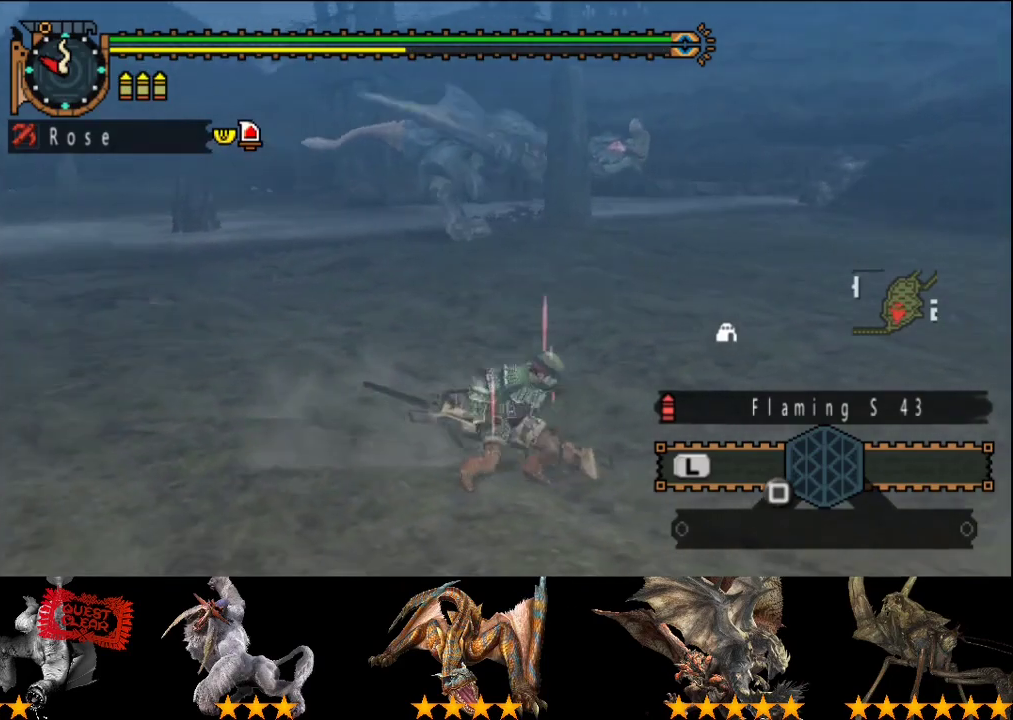
{"buttons": [], "left_stick": "up", "right_stick": "center", "events": []}
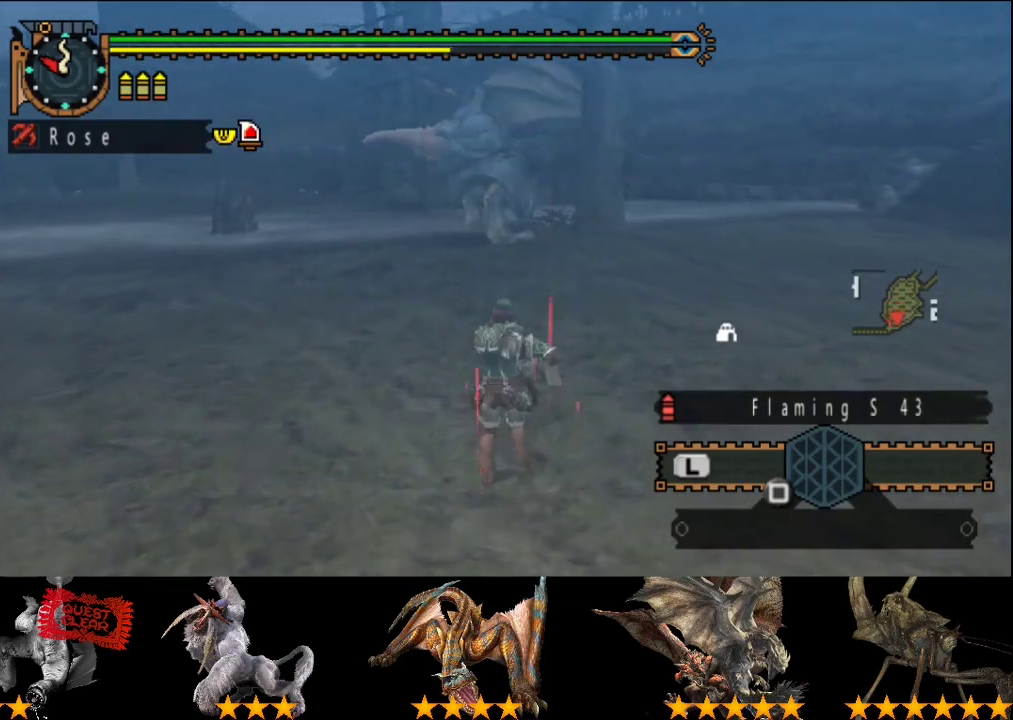
{"buttons": [], "left_stick": "up-left", "right_stick": "center", "events": [[183, "R2", "down"], [183, "left_stick", "center"], [283, "R2", "up"], [450, "left_stick", "up-left"]]}
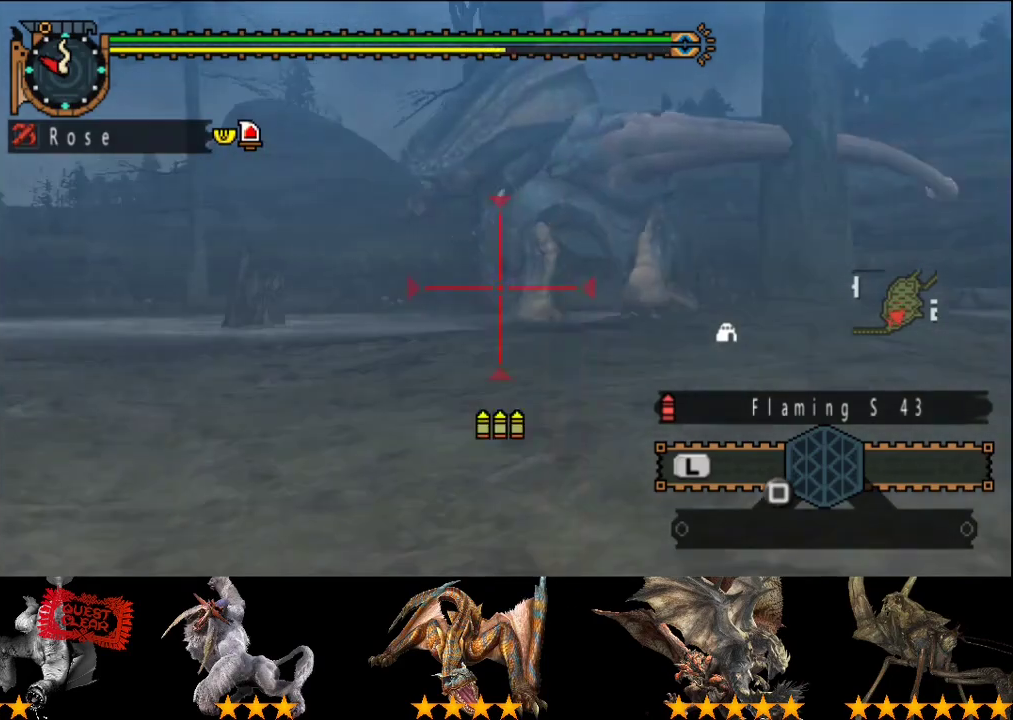
{"buttons": [], "left_stick": "up-left", "right_stick": "center", "events": [[183, "left_stick", "center"], [500, "left_stick", "up-left"]]}
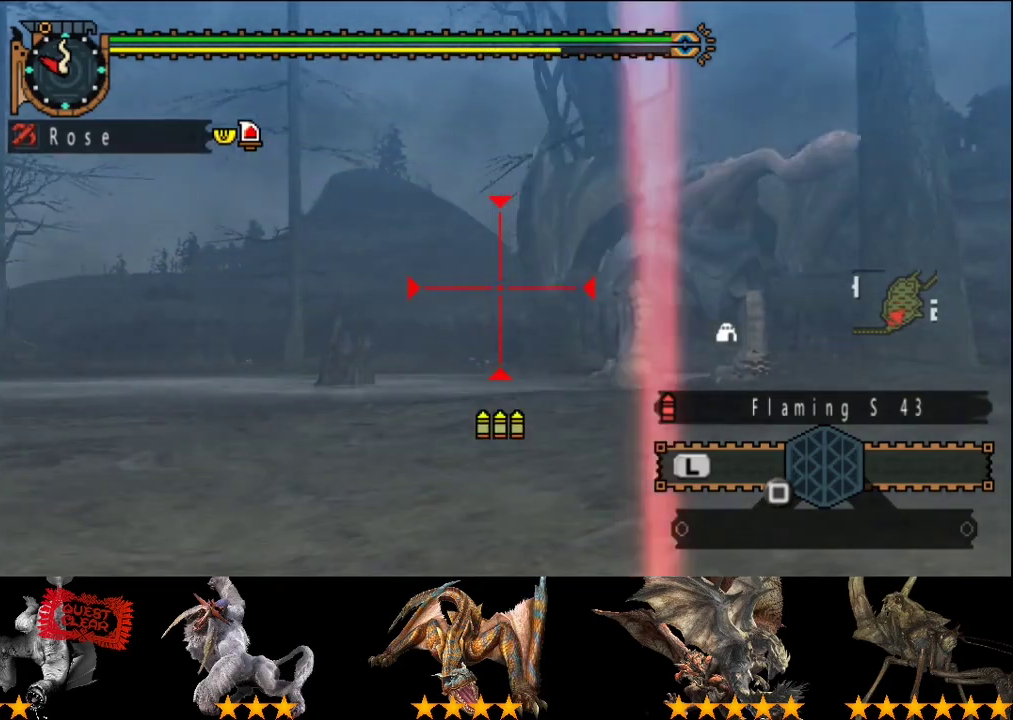
{"buttons": [], "left_stick": "center", "right_stick": "center", "events": [[67, "CIRCLE", "down"], [100, "left_stick", "center"], [133, "CIRCLE", "up"], [267, "CIRCLE", "down"], [333, "CIRCLE", "up"], [400, "CIRCLE", "down"], [467, "CIRCLE", "up"]]}
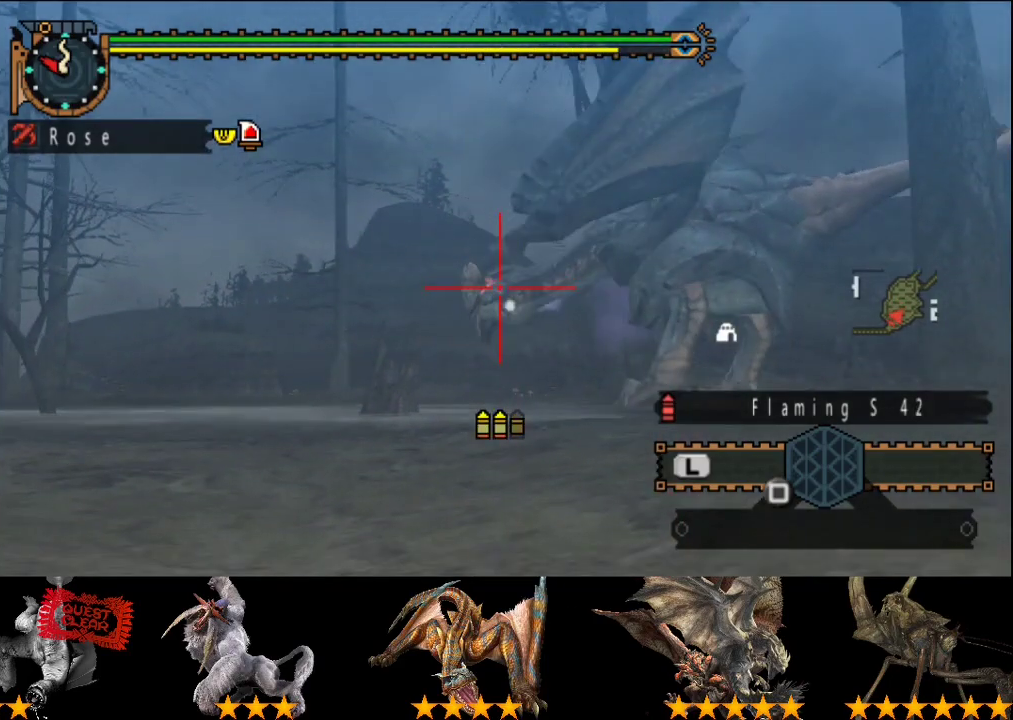
{"buttons": [], "left_stick": "up-right", "right_stick": "center", "events": [[33, "CIRCLE", "down"], [233, "CIRCLE", "up"], [400, "left_stick", "right"], [467, "left_stick", "up-right"]]}
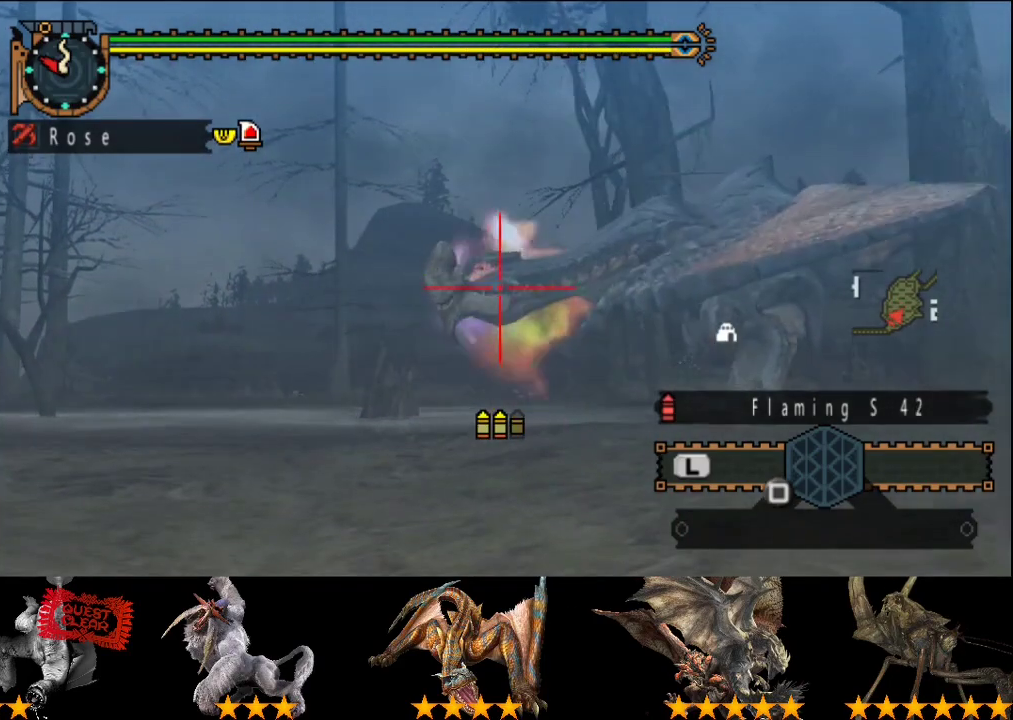
{"buttons": ["CIRCLE"], "left_stick": "center", "right_stick": "center", "events": [[450, "CIRCLE", "down"], [483, "left_stick", "center"]]}
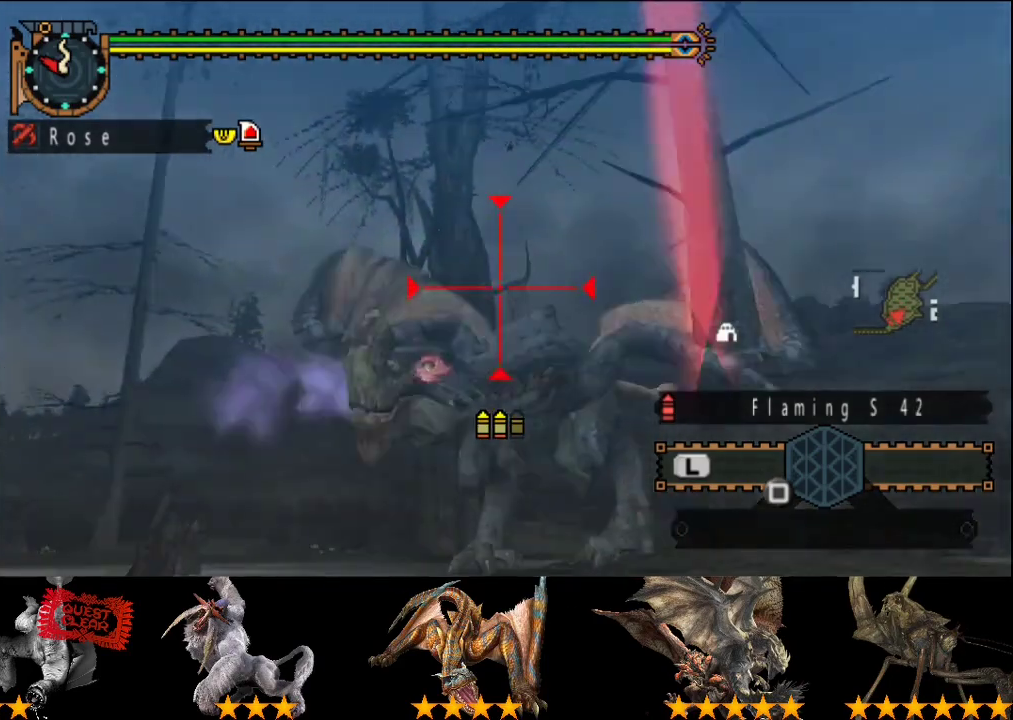
{"buttons": [], "left_stick": "center", "right_stick": "center", "events": [[17, "R2", "down"], [50, "CIRCLE", "up"], [117, "R2", "up"]]}
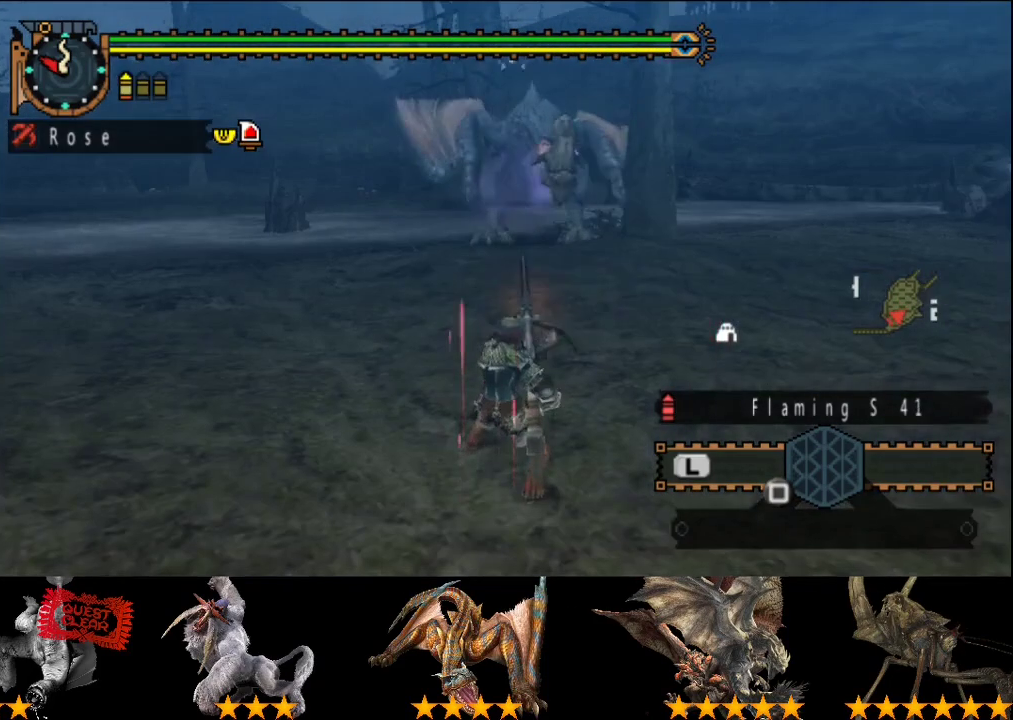
{"buttons": [], "left_stick": "right", "right_stick": "center", "events": [[183, "R2", "down"], [250, "R2", "up"], [500, "left_stick", "right"]]}
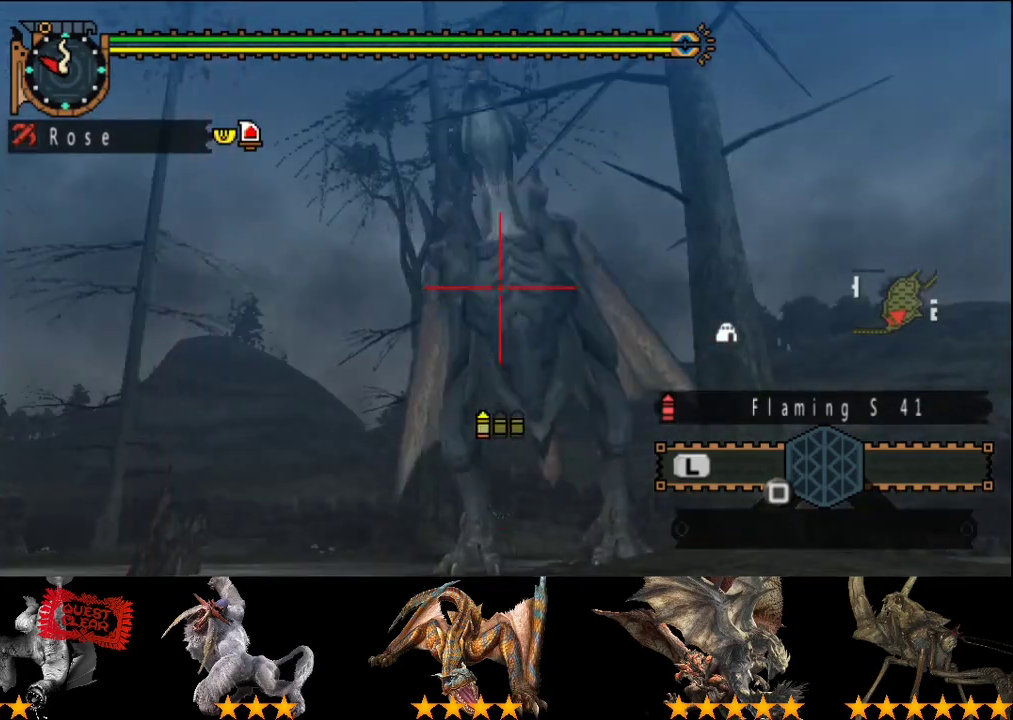
{"buttons": [], "left_stick": "down-right", "right_stick": "center", "events": [[133, "left_stick", "down-right"], [183, "left_stick", "right"], [200, "R2", "down"], [300, "R2", "up"], [333, "left_stick", "down-right"]]}
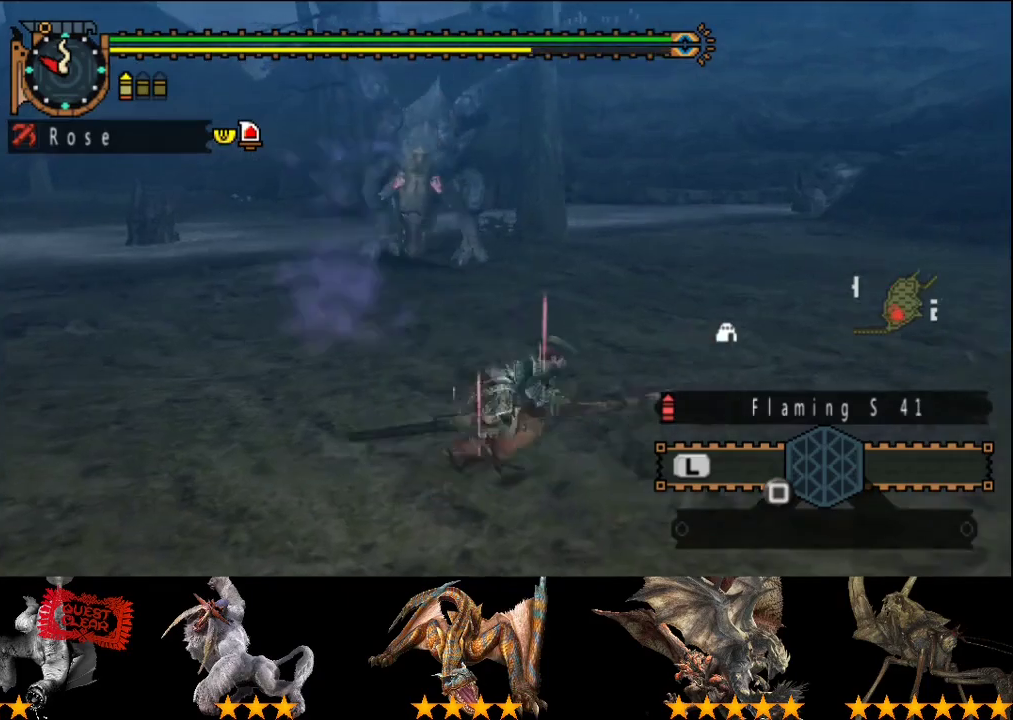
{"buttons": [], "left_stick": "down-right", "right_stick": "center", "events": [[233, "right_stick", "left"], [383, "right_stick", "center"]]}
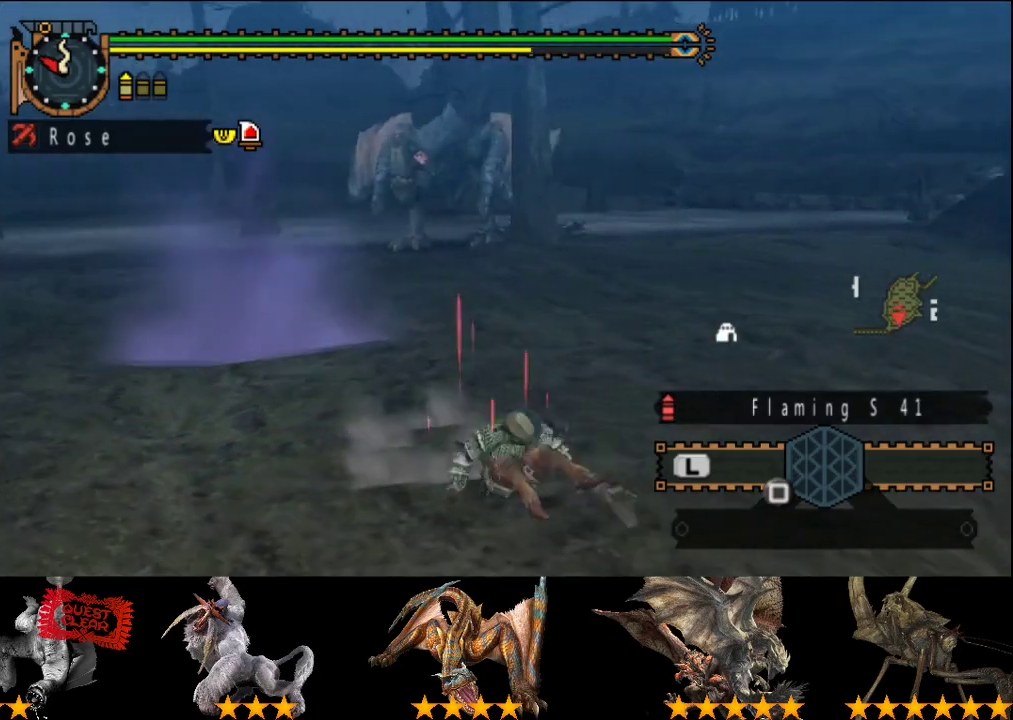
{"buttons": [], "left_stick": "down-right", "right_stick": "center", "events": []}
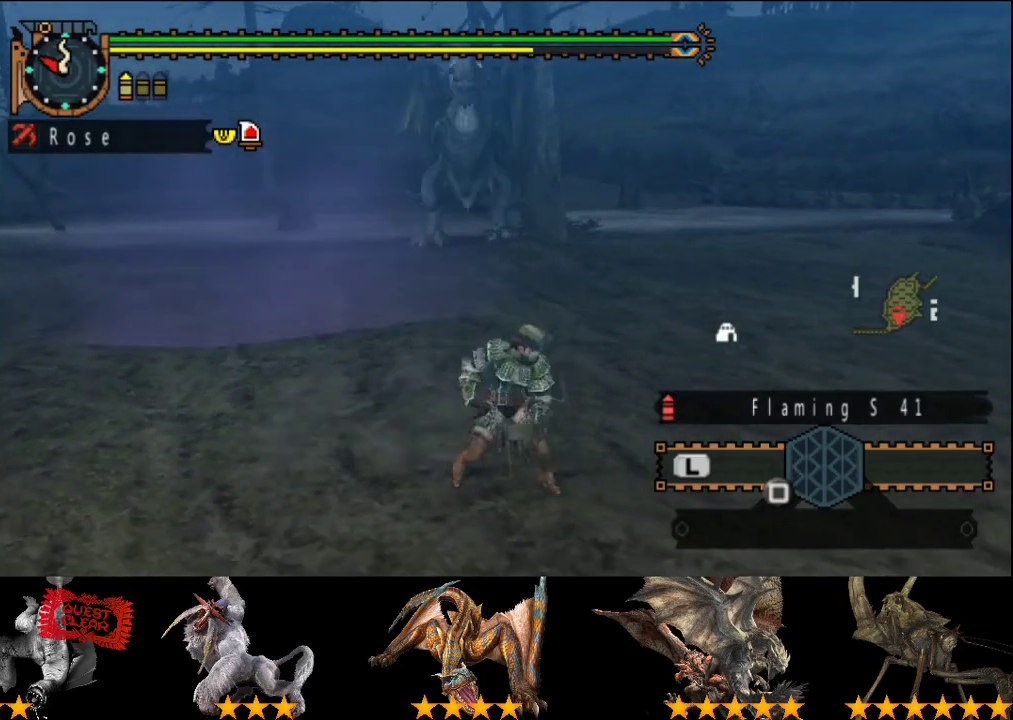
{"buttons": [], "left_stick": "right", "right_stick": "left", "events": [[383, "right_stick", "left"], [417, "left_stick", "right"]]}
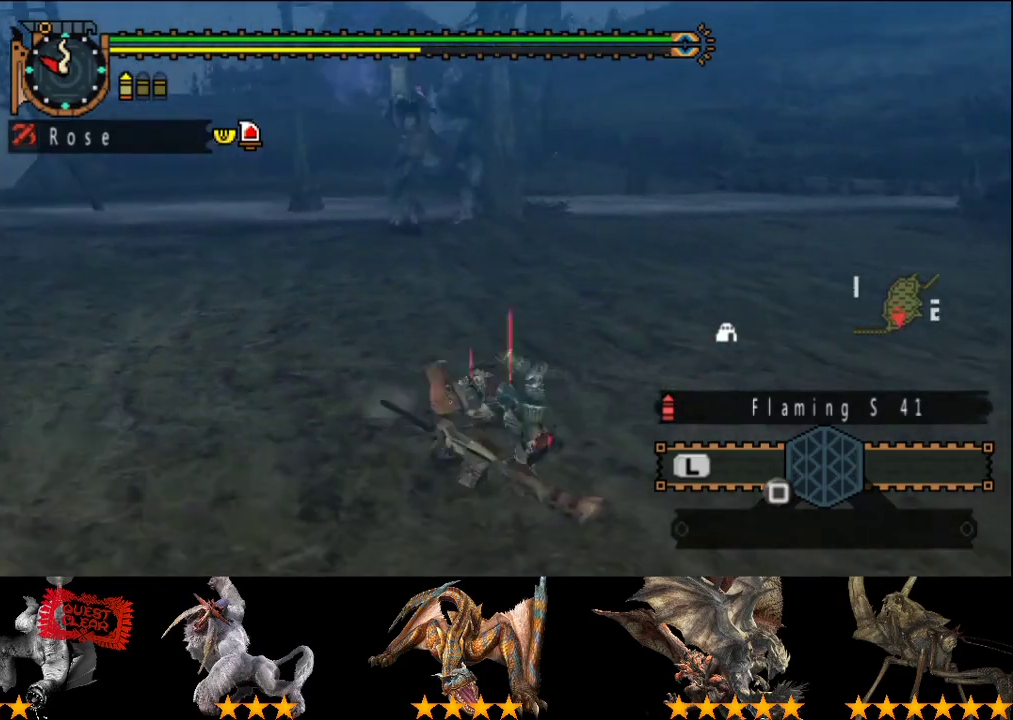
{"buttons": [], "left_stick": "up-right", "right_stick": "center", "events": [[50, "right_stick", "center"], [83, "left_stick", "up-right"]]}